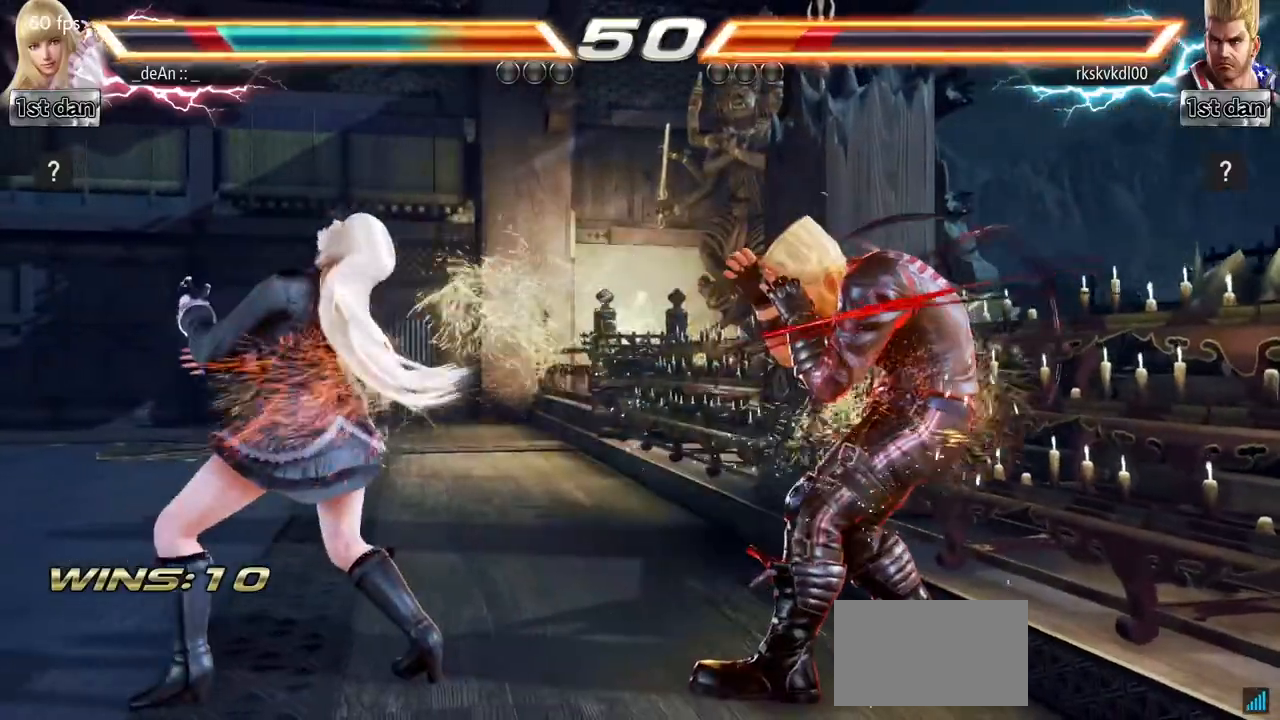
Gameplay with a controller (arcade stick); each line is a JSON object with the inputs held at the frame after it. "events" lists button and stick changes between this image and that frame as [ms after this image, input, new state], when the widget could be followed in between. Not read: L3 R3.
{"buttons": ["SQUARE"], "left_stick": "center", "events": [[67, "SQUARE", "down"], [234, "SQUARE", "up"], [301, "SQUARE", "down"], [451, "TRIANGLE", "down"], [501, "TRIANGLE", "up"]]}
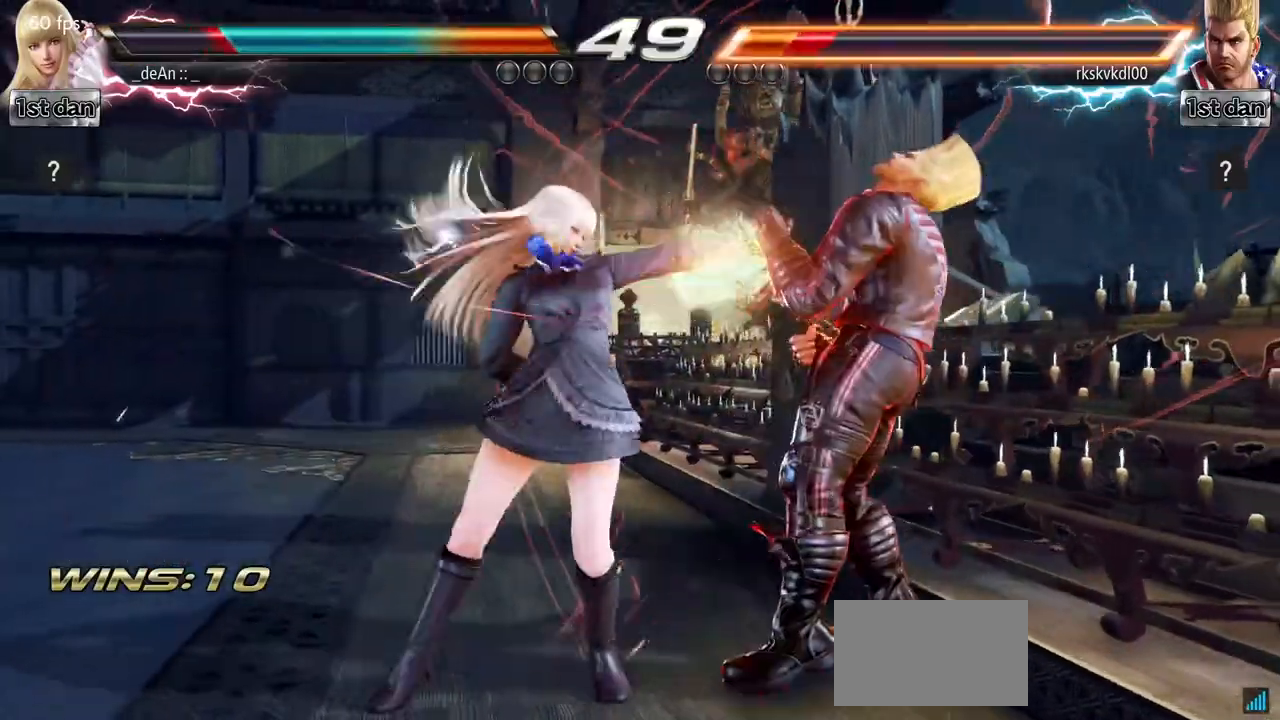
{"buttons": [], "left_stick": "center", "events": [[16, "SQUARE", "up"], [217, "SQUARE", "down"], [350, "SQUARE", "up"]]}
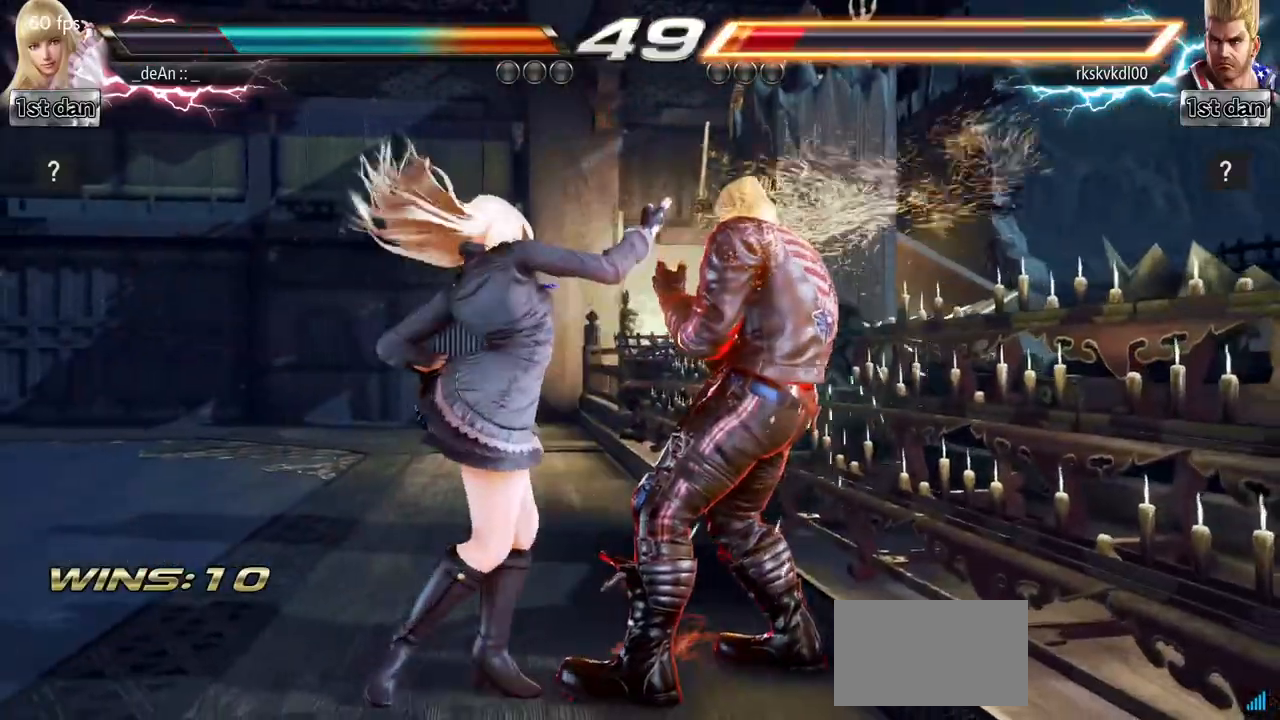
{"buttons": [], "left_stick": "center", "events": [[167, "SQUARE", "down"], [317, "SQUARE", "up"]]}
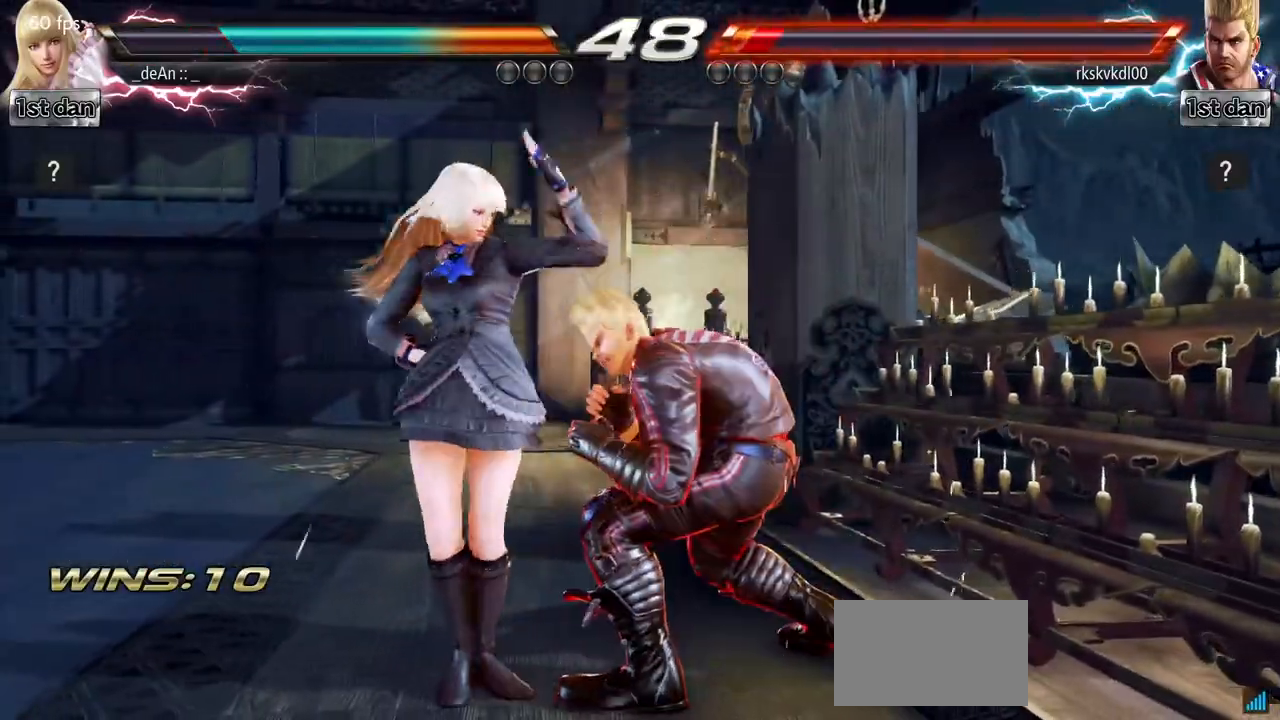
{"buttons": ["CIRCLE"], "left_stick": "left", "events": [[33, "left_stick", "left"], [83, "SQUARE", "down"], [250, "SQUARE", "up"], [283, "CIRCLE", "down"], [400, "CIRCLE", "up"], [484, "CIRCLE", "down"]]}
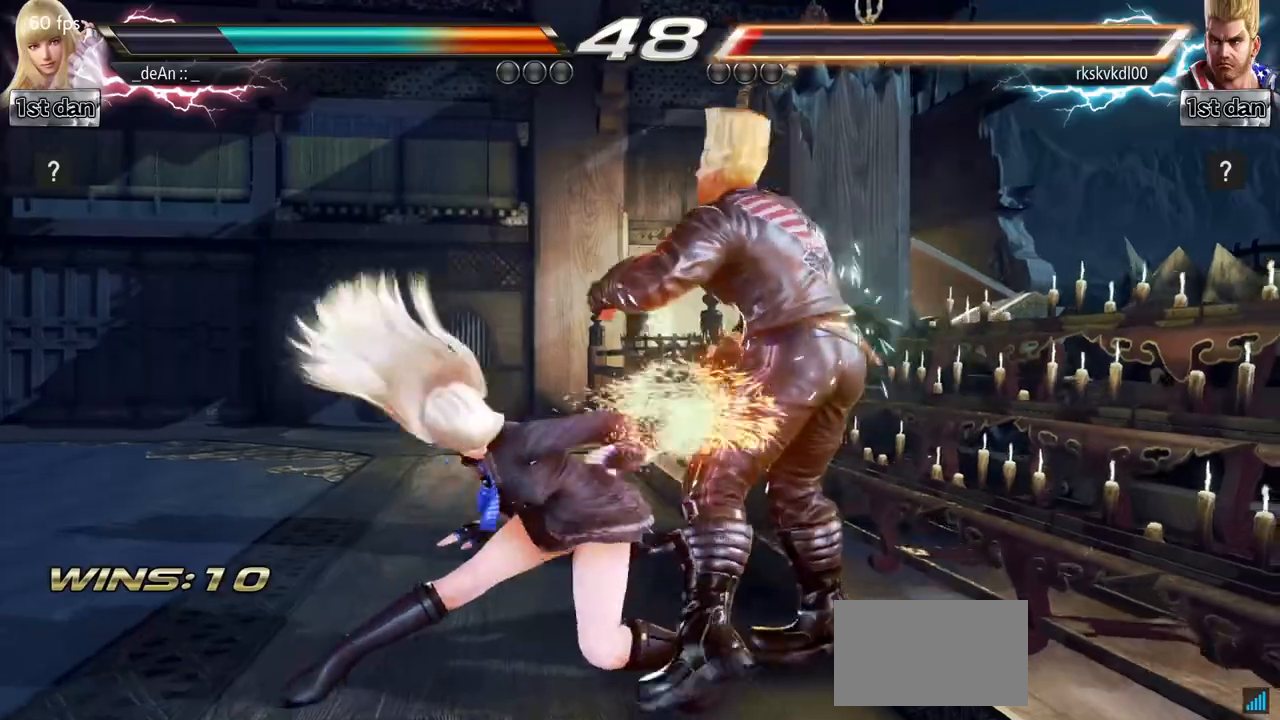
{"buttons": ["CIRCLE"], "left_stick": "center", "events": [[484, "left_stick", "center"]]}